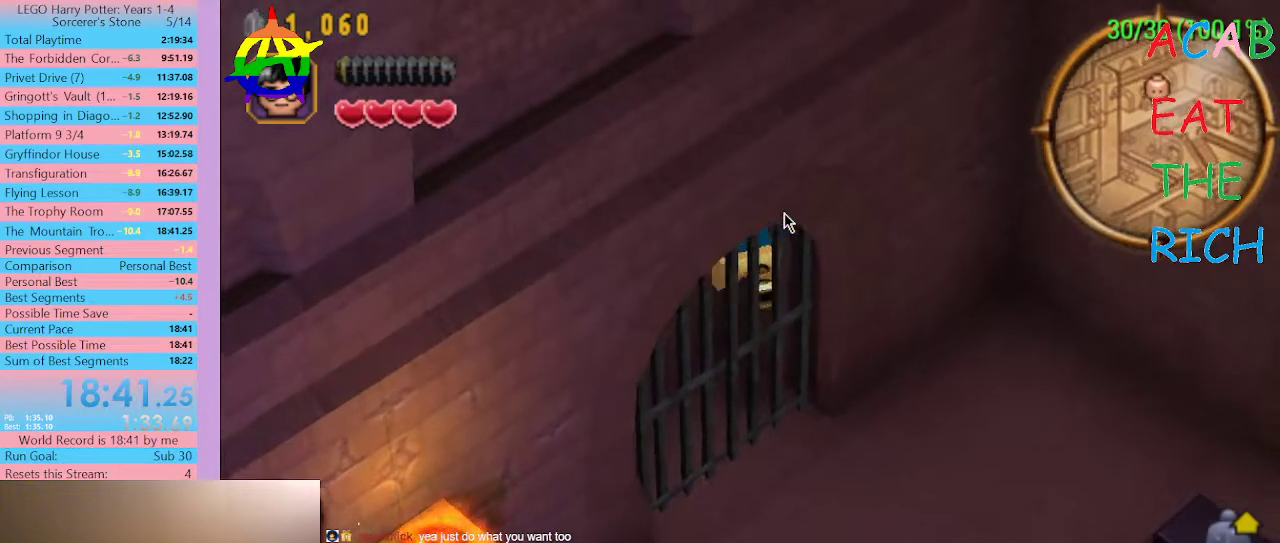
Gameplay with a controller (Xbox layout); each line is a JSON object with the inputs held at the frame after it. "events" lists button and stick changes between this image and that frame as [ms after this image, input, new state], when the widget could be followed in between. Not read: L3 R3.
{"buttons": [], "left_stick": "center", "right_stick": "center", "events": []}
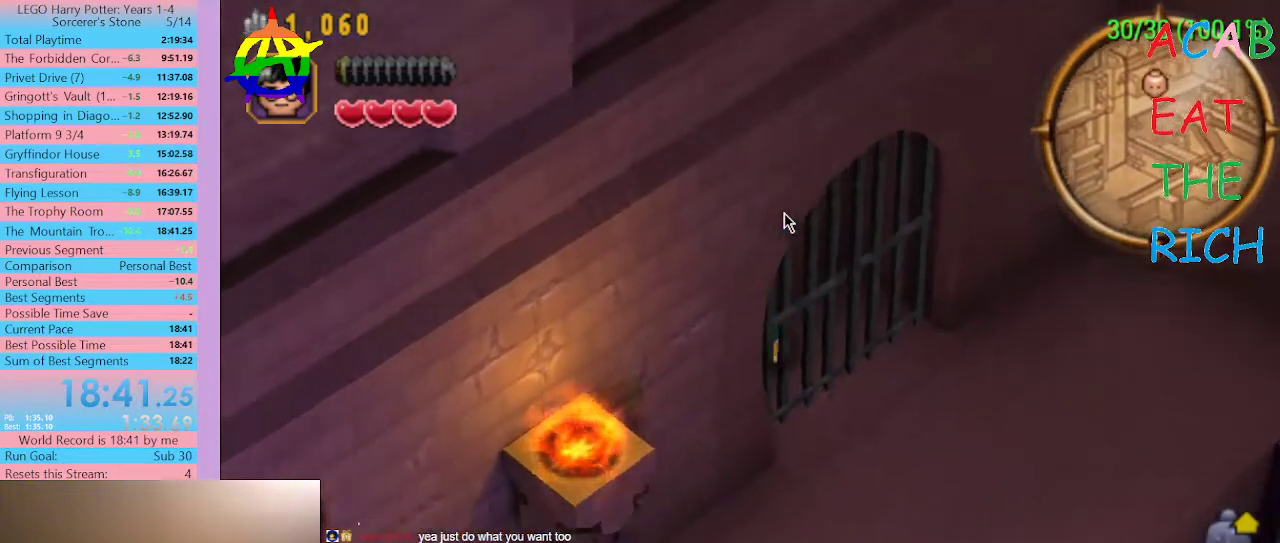
{"buttons": ["SELECT"], "left_stick": "center", "right_stick": "center", "events": [[100, "SELECT", "down"]]}
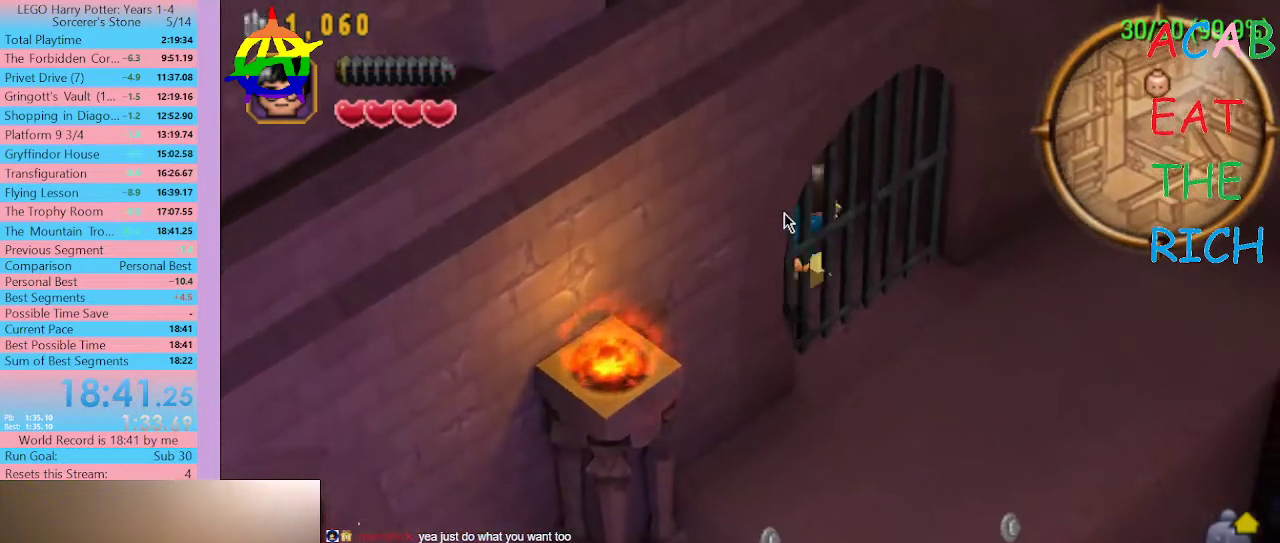
{"buttons": ["SELECT"], "left_stick": "center", "right_stick": "center", "events": []}
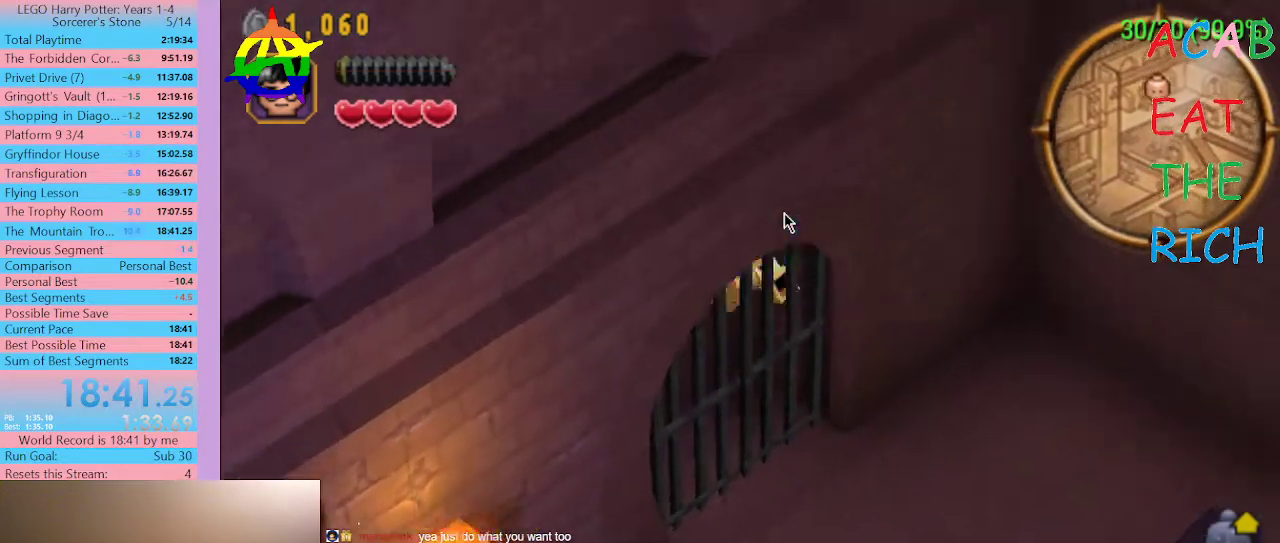
{"buttons": ["SELECT"], "left_stick": "center", "right_stick": "center", "events": []}
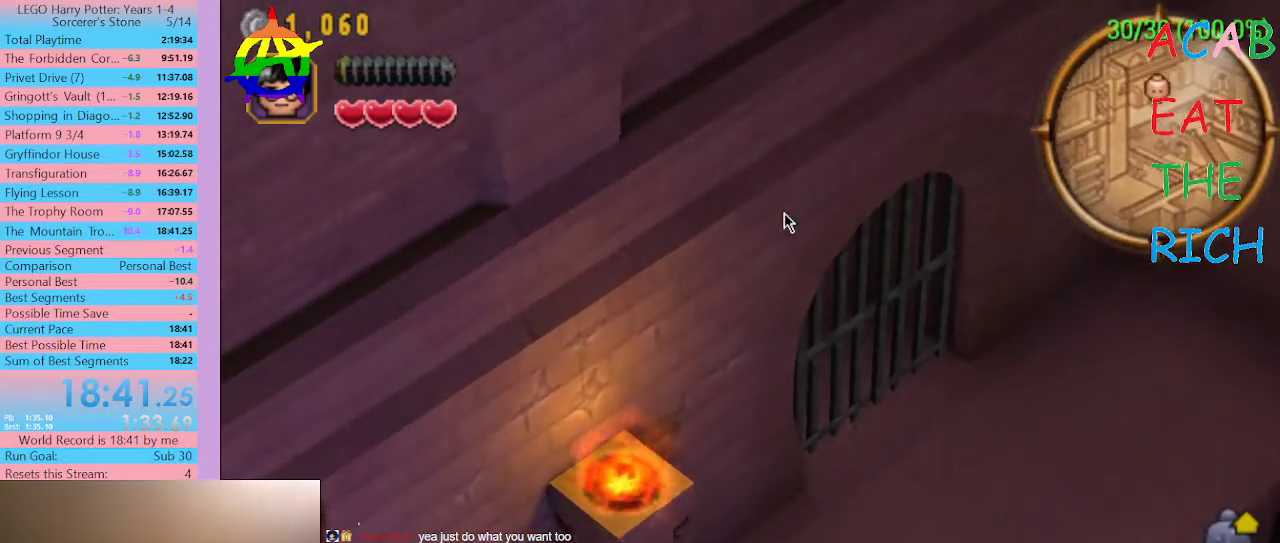
{"buttons": ["SELECT"], "left_stick": "center", "right_stick": "center", "events": []}
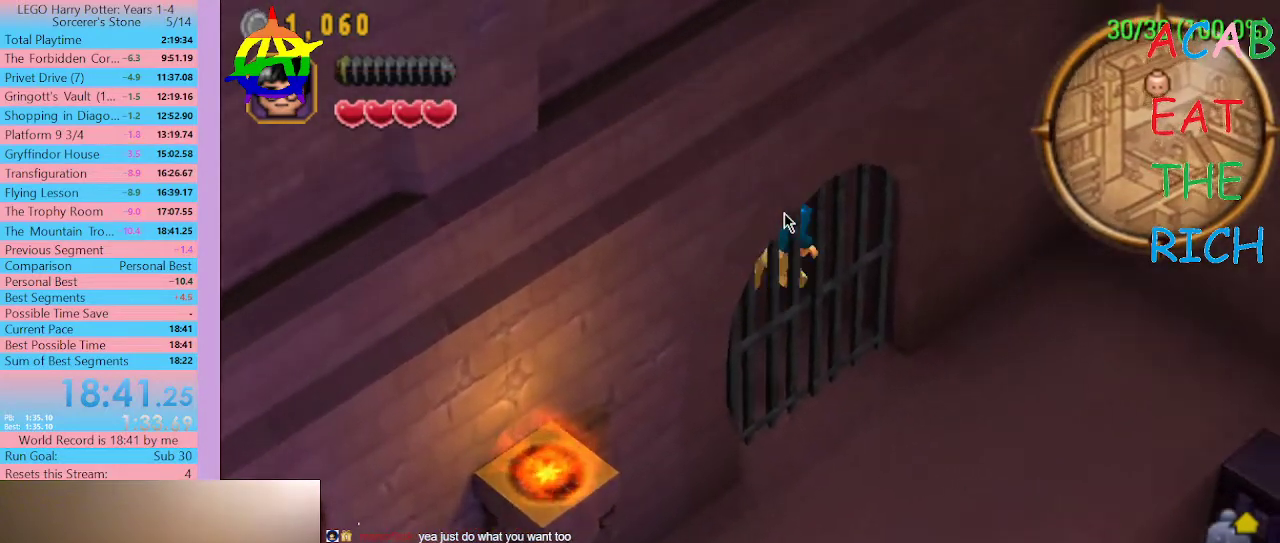
{"buttons": [], "left_stick": "center", "right_stick": "center", "events": [[233, "SELECT", "up"]]}
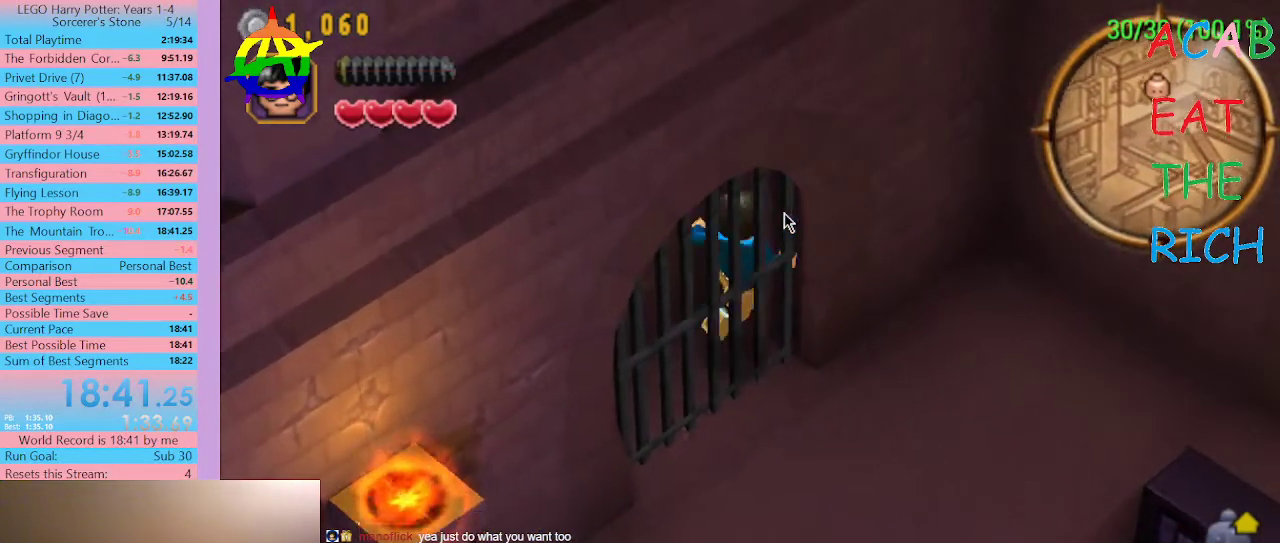
{"buttons": [], "left_stick": "center", "right_stick": "center", "events": []}
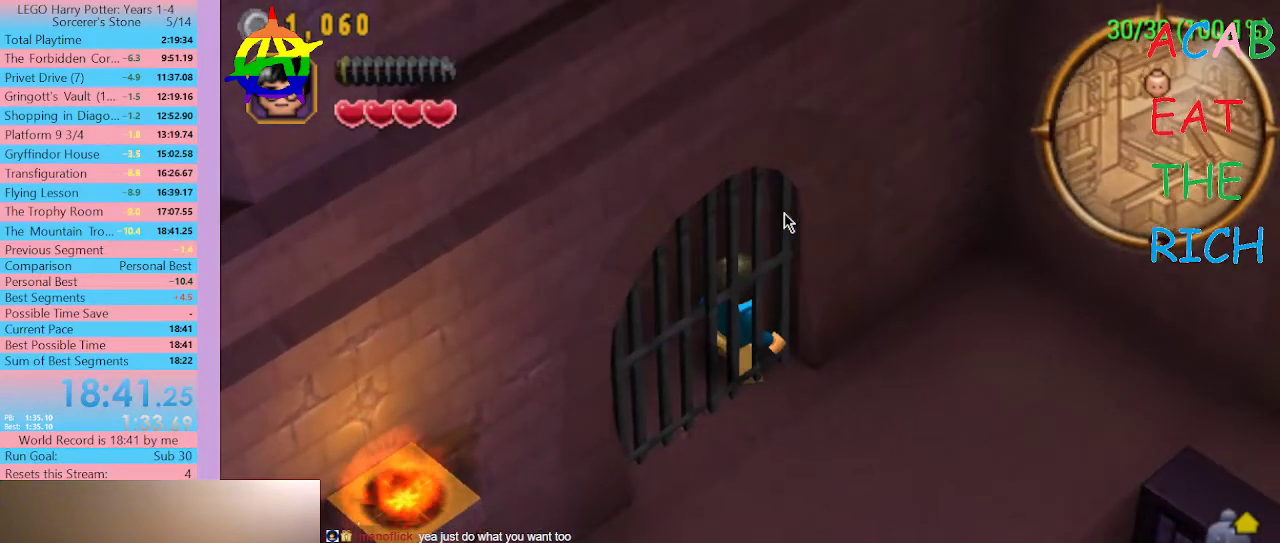
{"buttons": [], "left_stick": "center", "right_stick": "center", "events": []}
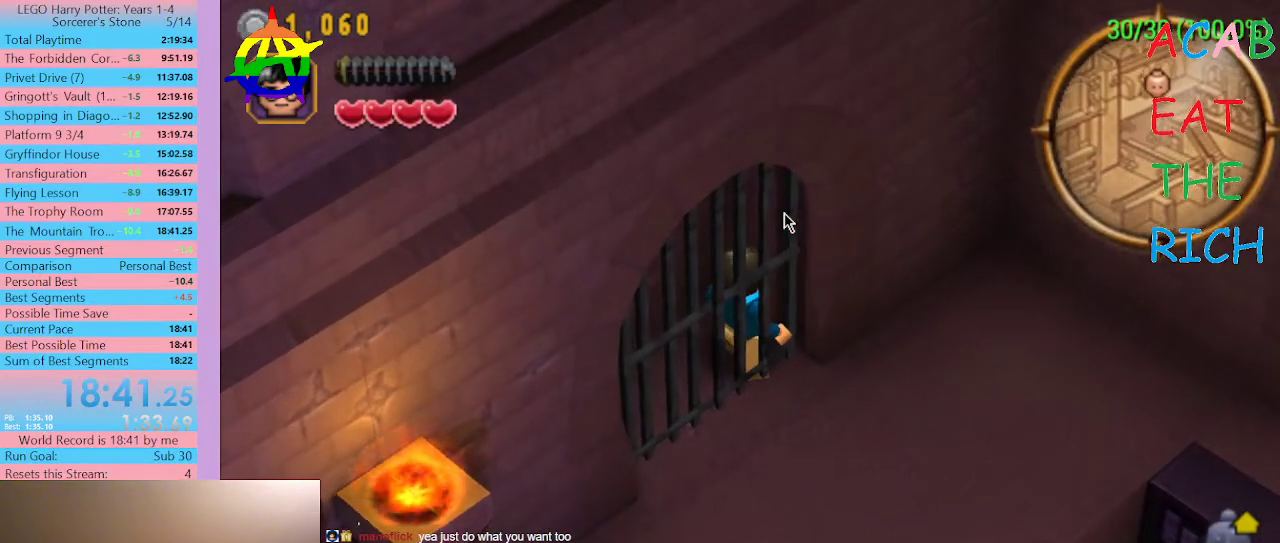
{"buttons": [], "left_stick": "center", "right_stick": "center", "events": []}
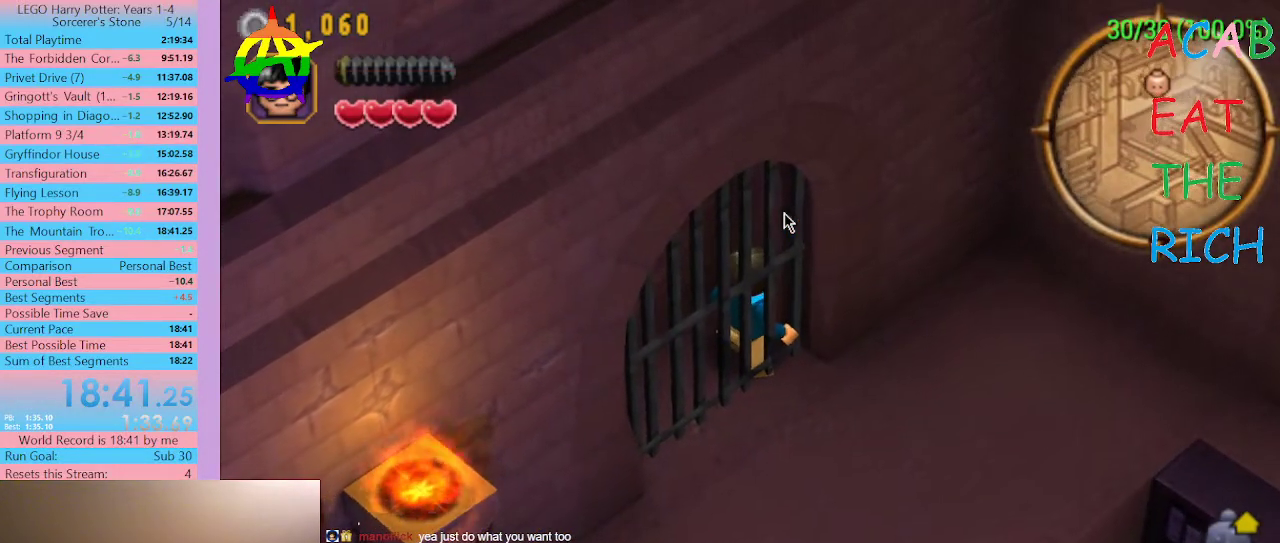
{"buttons": [], "left_stick": "center", "right_stick": "center", "events": []}
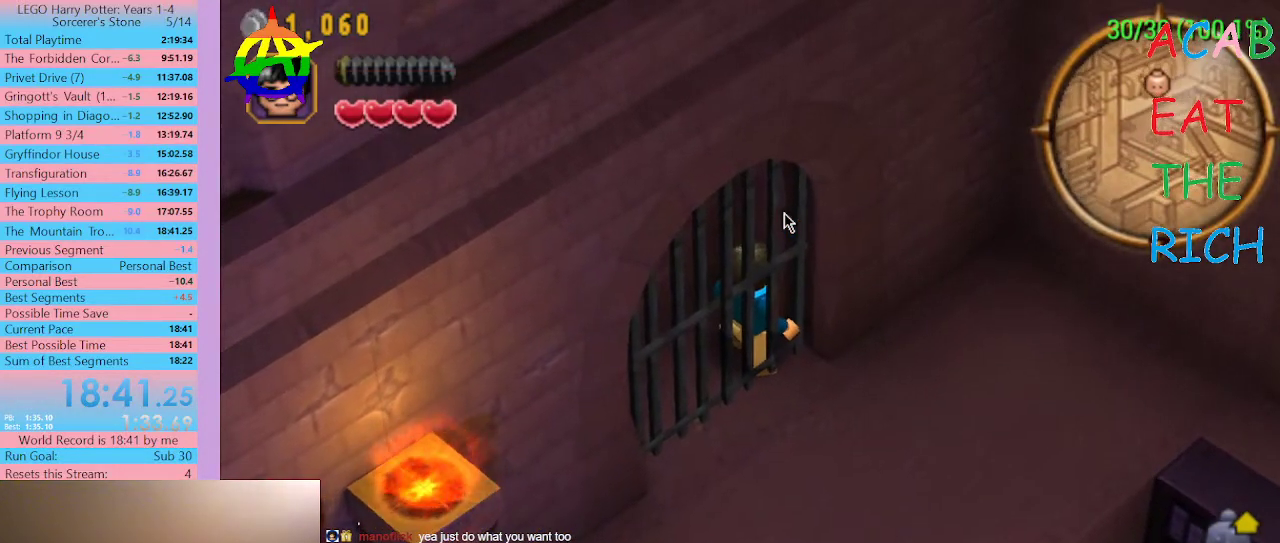
{"buttons": [], "left_stick": "center", "right_stick": "center", "events": []}
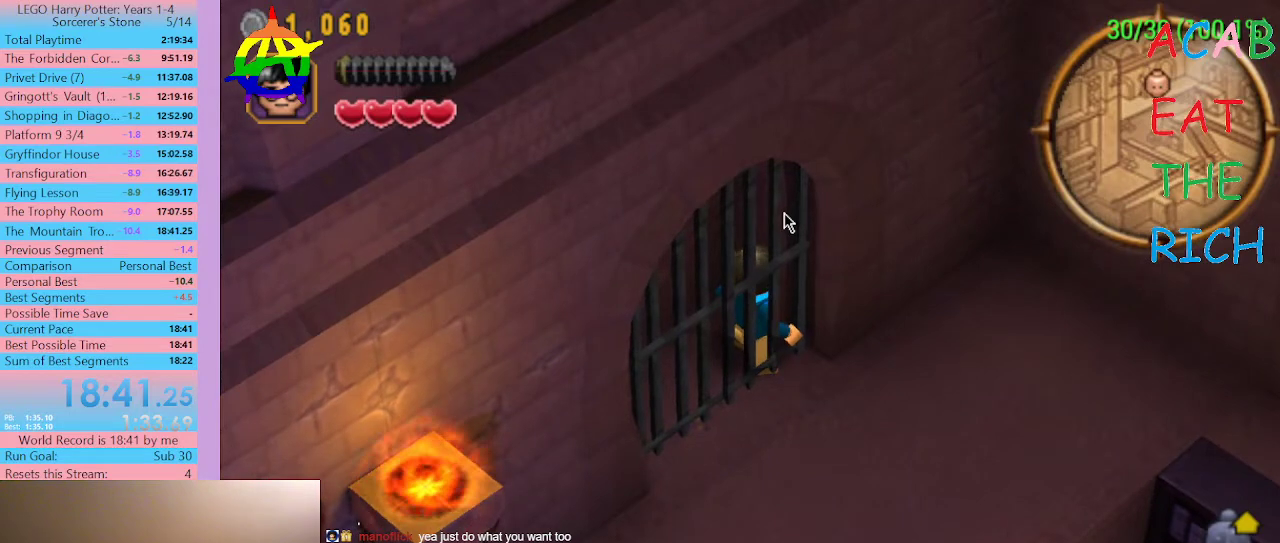
{"buttons": [], "left_stick": "center", "right_stick": "center", "events": []}
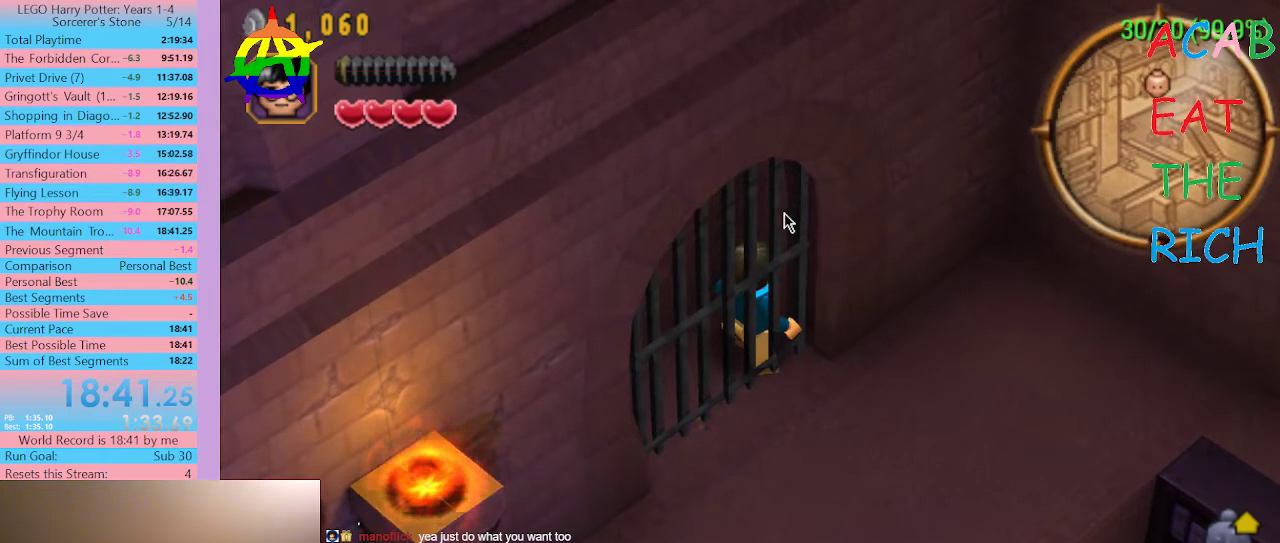
{"buttons": ["SELECT"], "left_stick": "center", "right_stick": "center", "events": [[467, "SELECT", "down"]]}
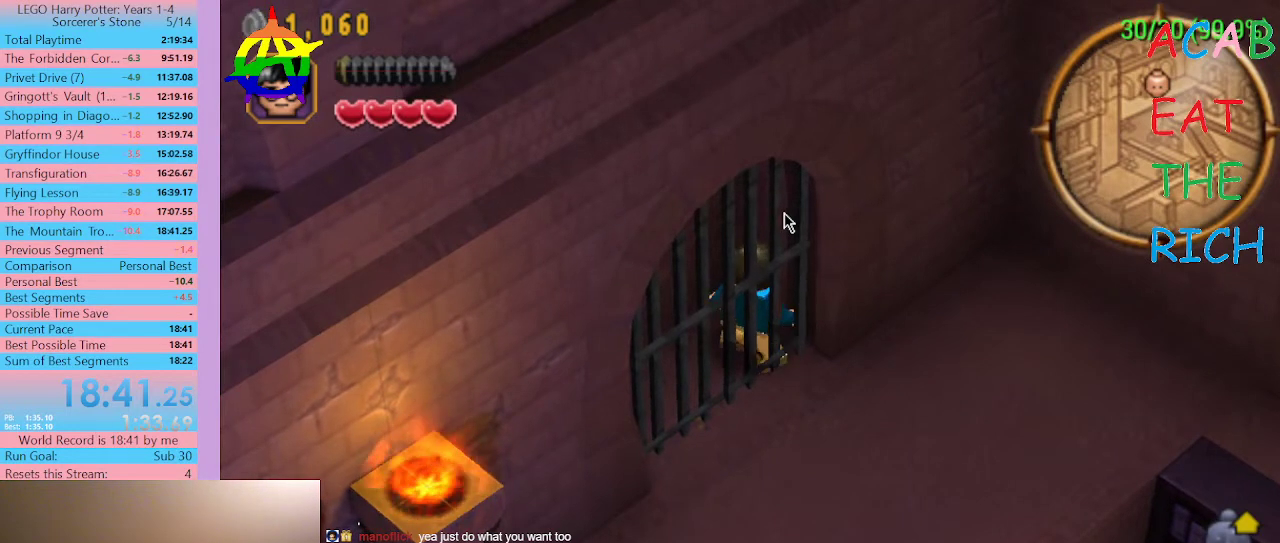
{"buttons": ["SELECT"], "left_stick": "center", "right_stick": "center", "events": []}
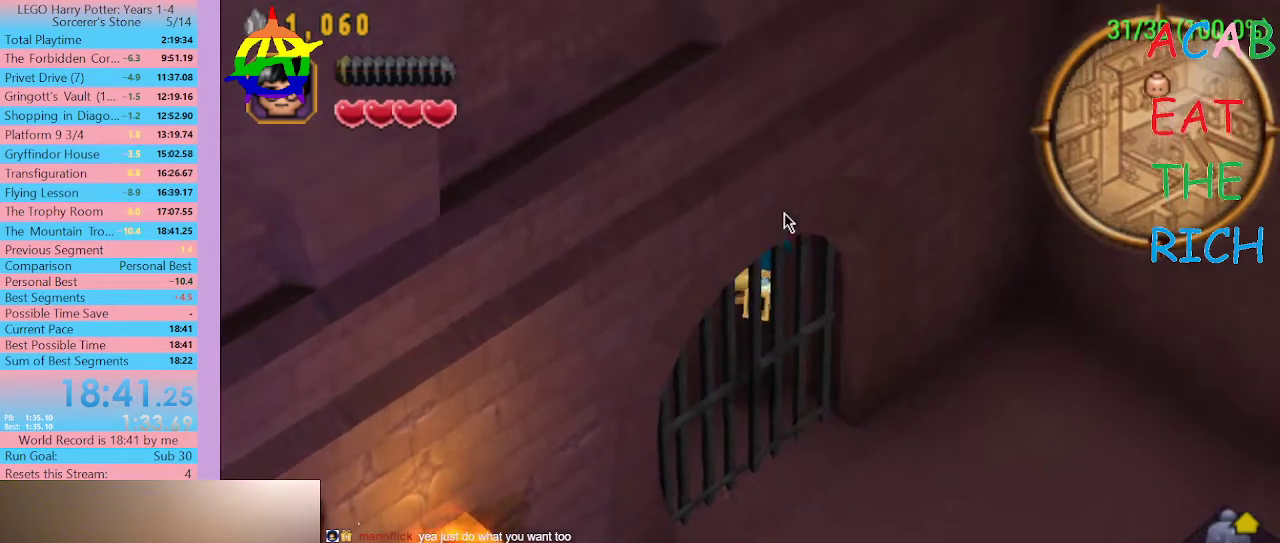
{"buttons": ["SELECT"], "left_stick": "center", "right_stick": "center", "events": []}
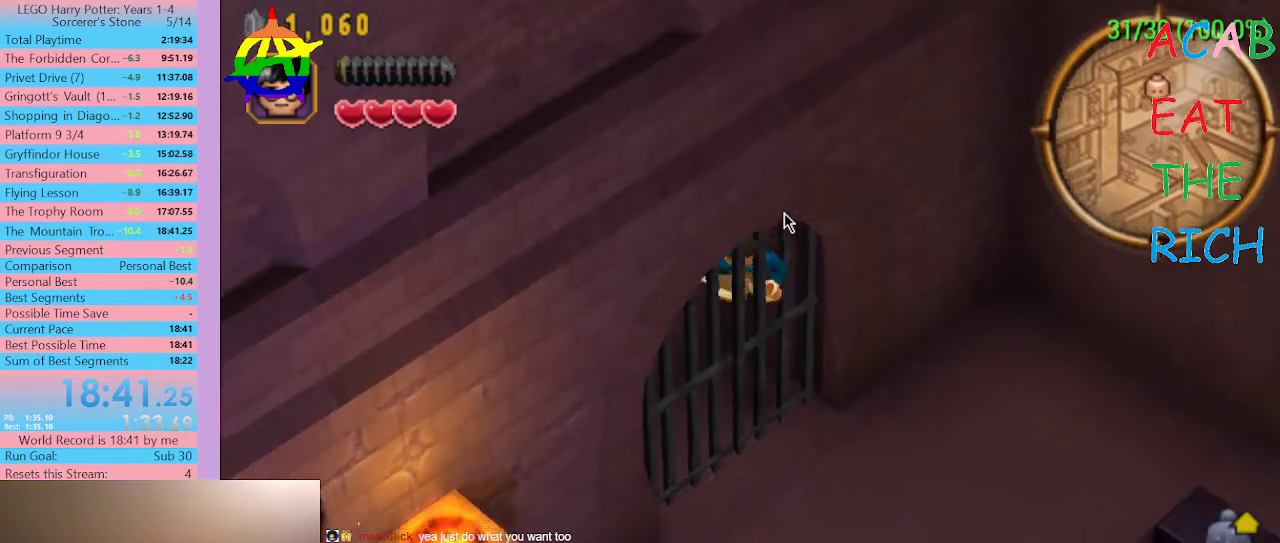
{"buttons": ["SELECT"], "left_stick": "center", "right_stick": "center", "events": []}
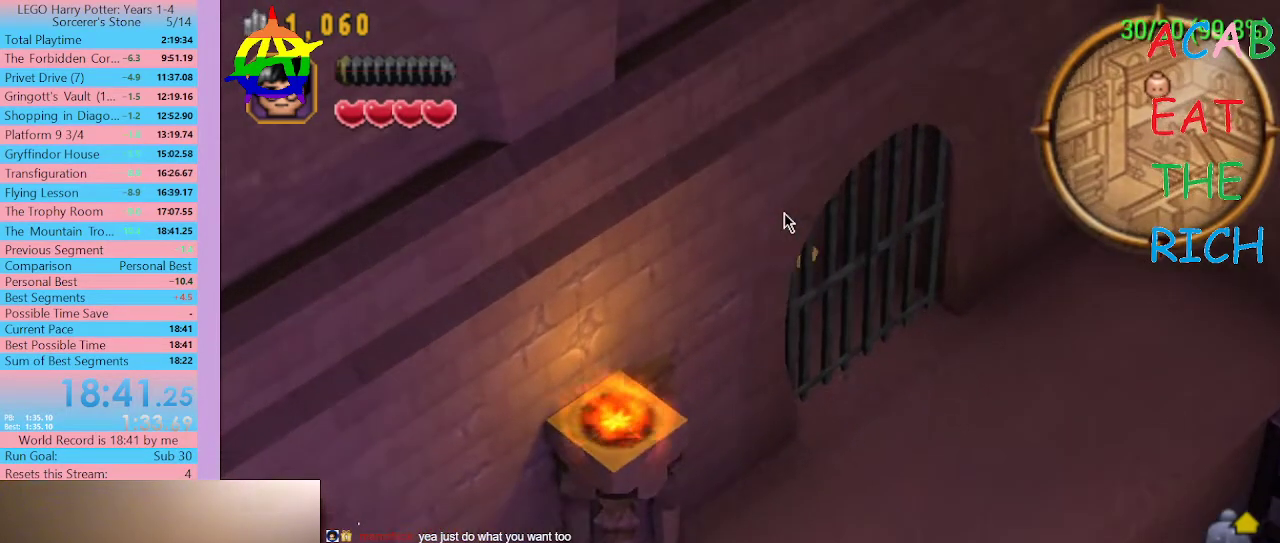
{"buttons": ["SELECT"], "left_stick": "center", "right_stick": "center", "events": []}
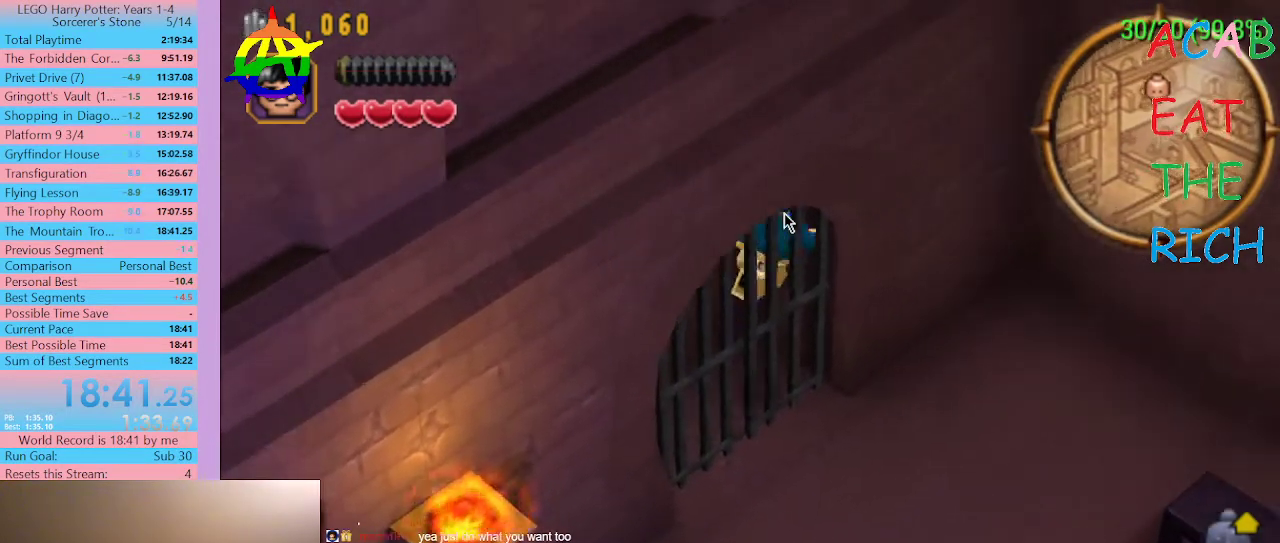
{"buttons": ["SELECT"], "left_stick": "center", "right_stick": "center", "events": []}
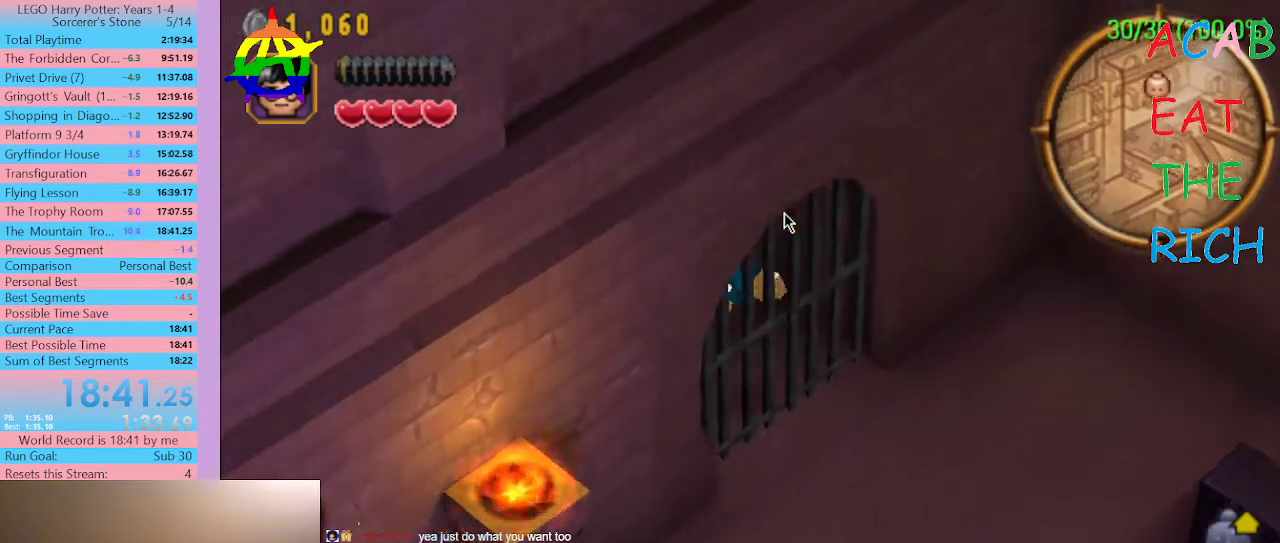
{"buttons": ["SELECT"], "left_stick": "center", "right_stick": "center", "events": []}
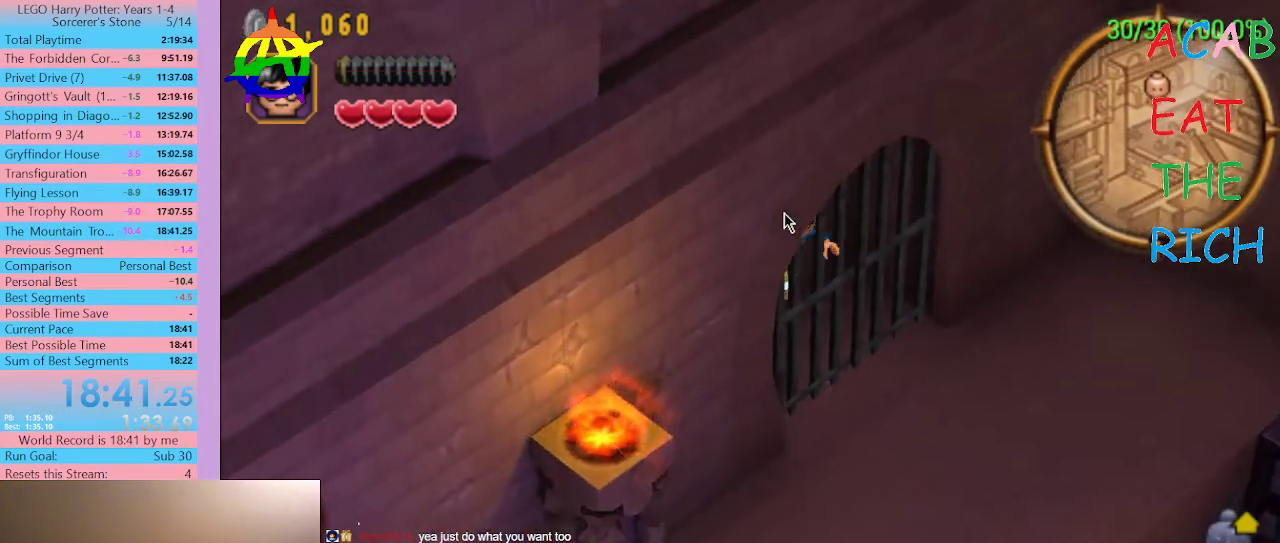
{"buttons": ["SELECT"], "left_stick": "center", "right_stick": "center", "events": []}
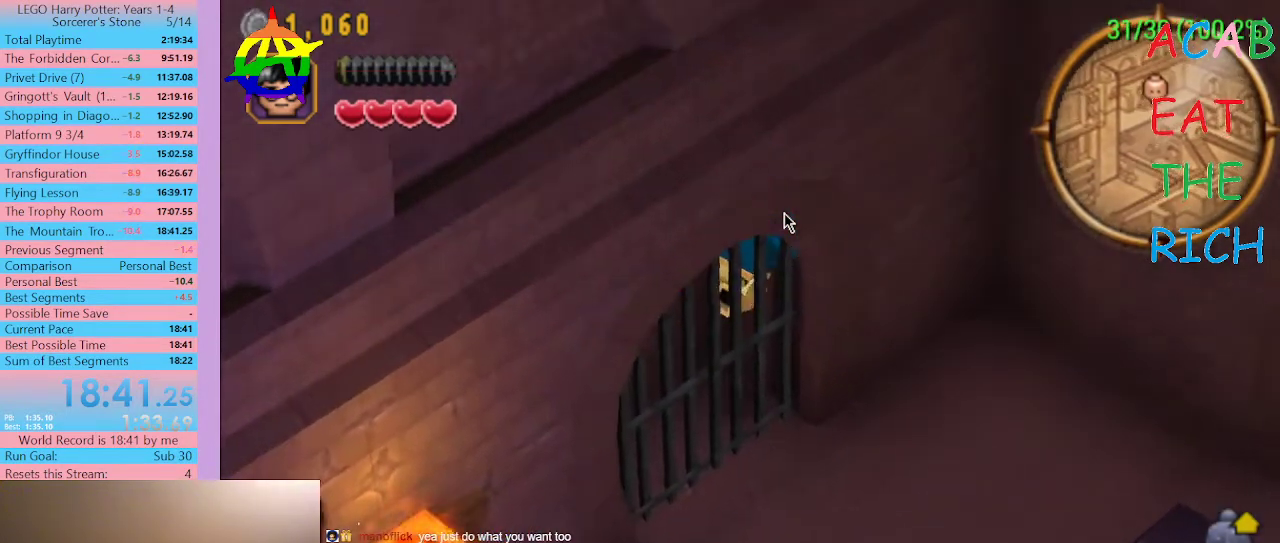
{"buttons": [], "left_stick": "center", "right_stick": "center", "events": [[233, "SELECT", "up"]]}